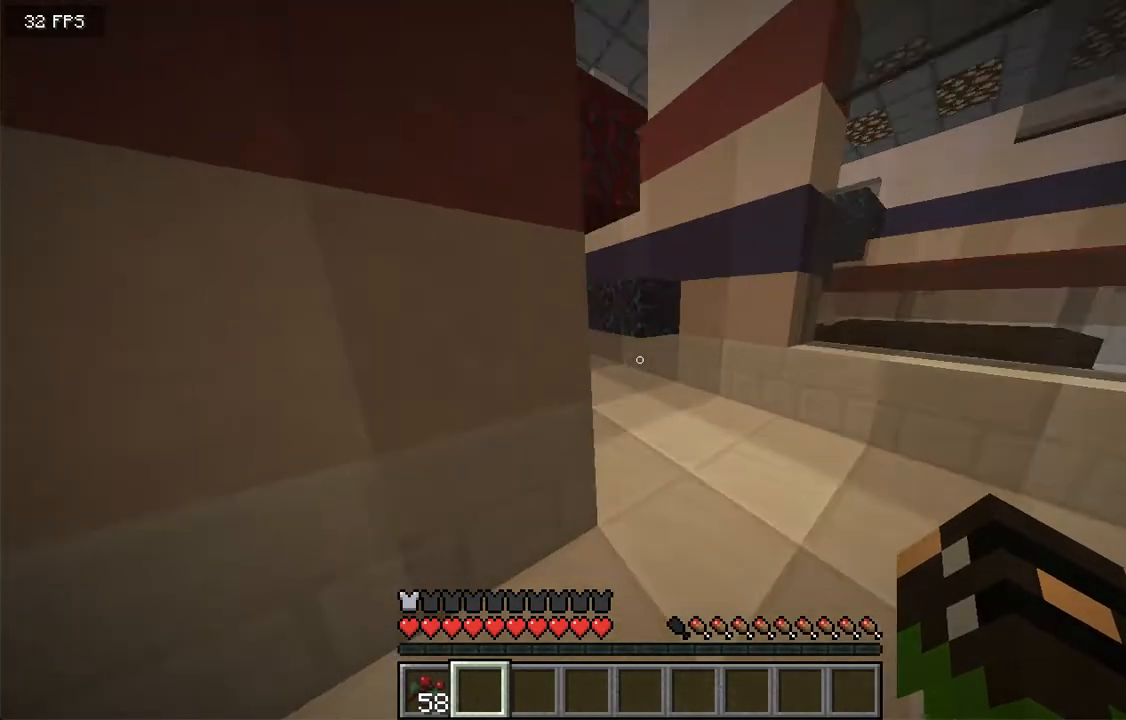
Gameplay with keyboard and mouse; each line is a JSON object with the keys and mouse buttons held at the frame after it. "events" lists presses ("down") and releases ("up") of "a", "d", "s", "space", "w", "mouse_left" and "mouse_right" between this image and that frame as [ms after this image, input, new state], when the widget could be followed in between. "mouse_left", "mouse_right" = the "left", "right" buttons of the "mouse" list. No other keys are recorded. Fast repeated clicks can show as one long hold. Mouse movement is not recorded.
{"keys": ["d", "w"], "mouse": [], "events": [[269, "d", "up"], [369, "d", "down"]]}
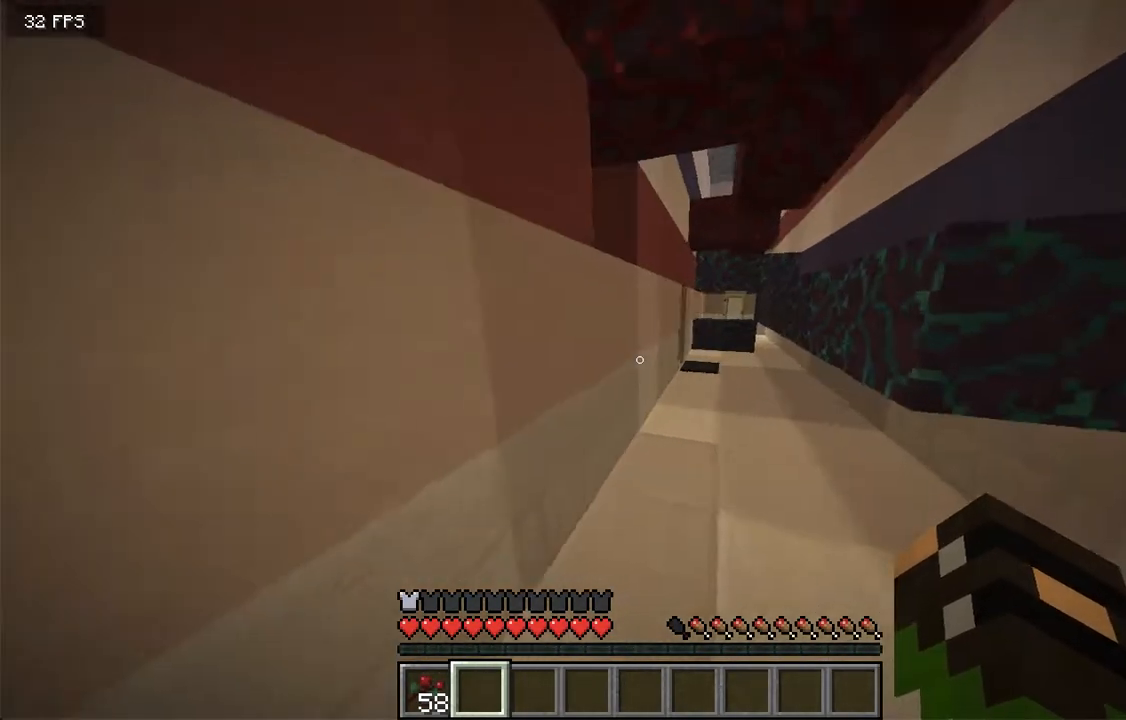
{"keys": ["d", "w"], "mouse": [], "events": [[217, "d", "up"], [486, "d", "down"]]}
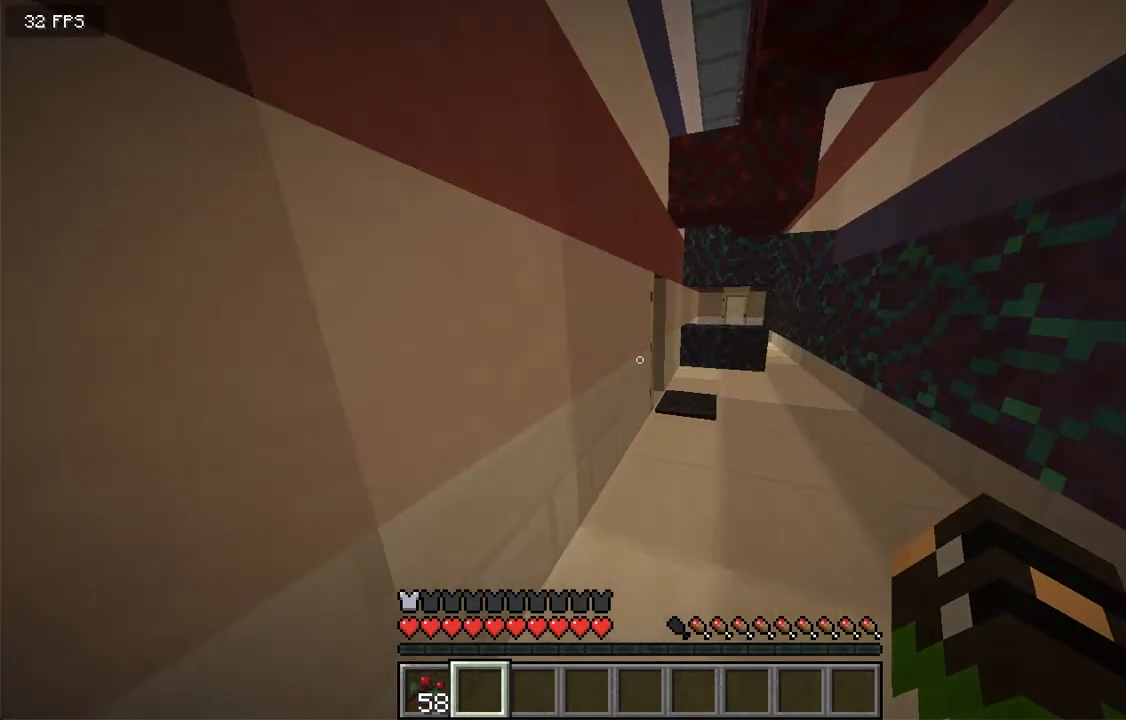
{"keys": ["d", "w"], "mouse": [], "events": [[101, "d", "up"], [319, "d", "down"]]}
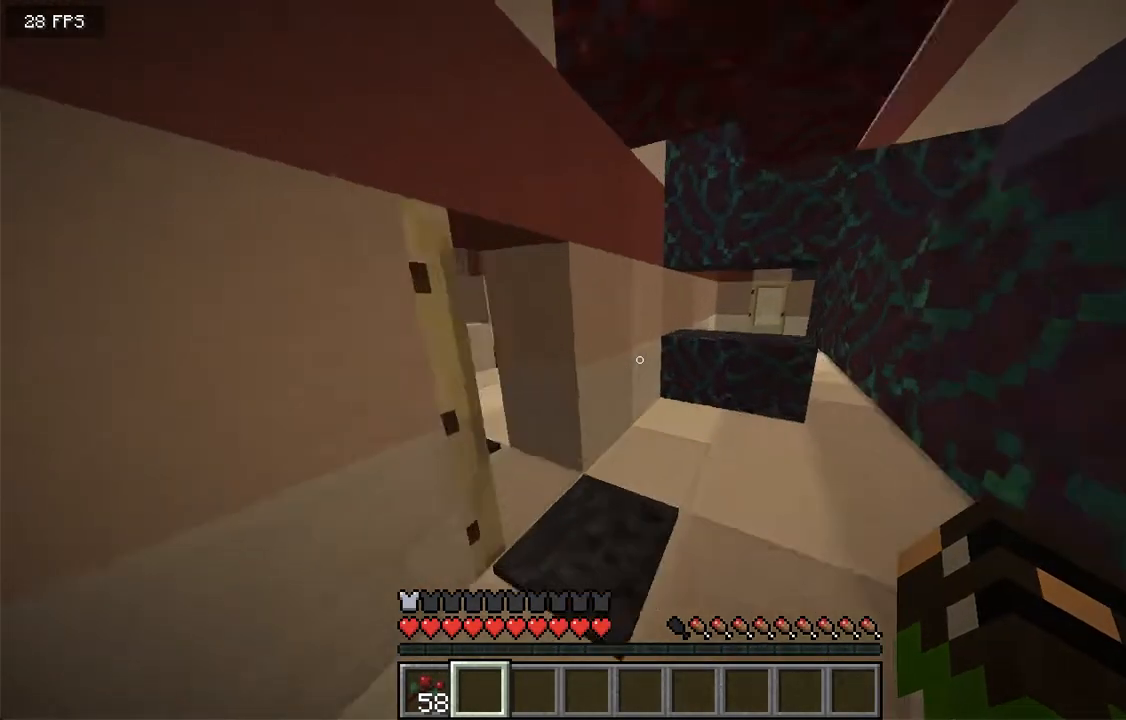
{"keys": ["a", "w"], "mouse": []}
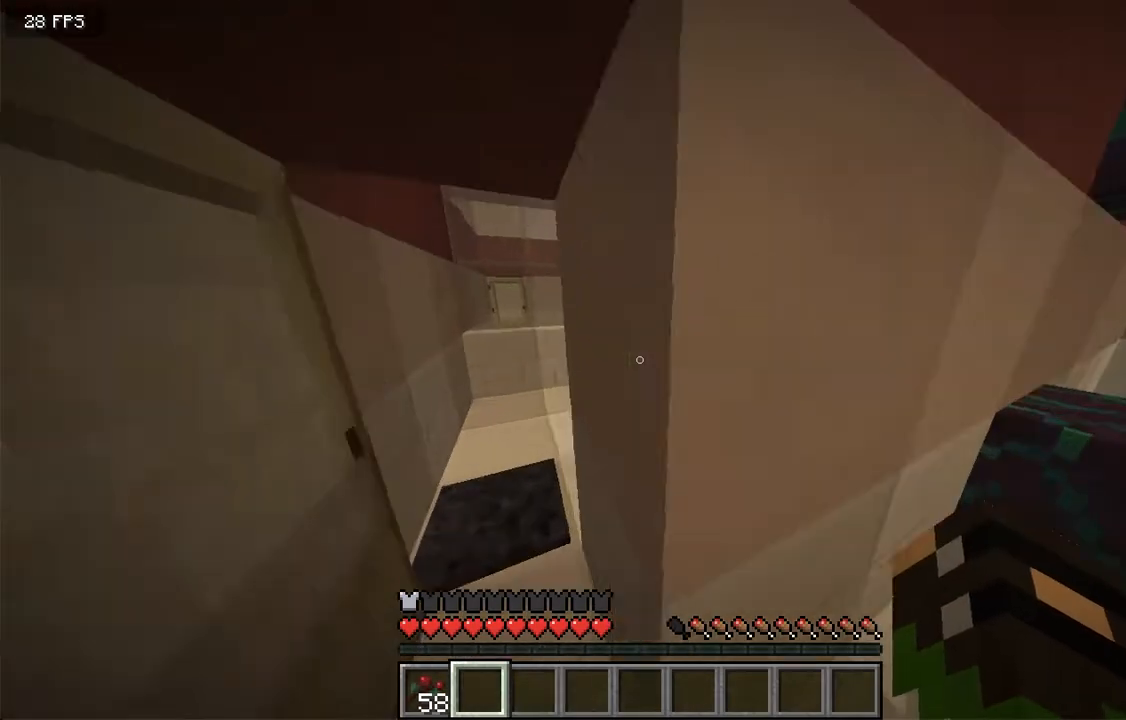
{"keys": ["a", "w"], "mouse": [], "events": []}
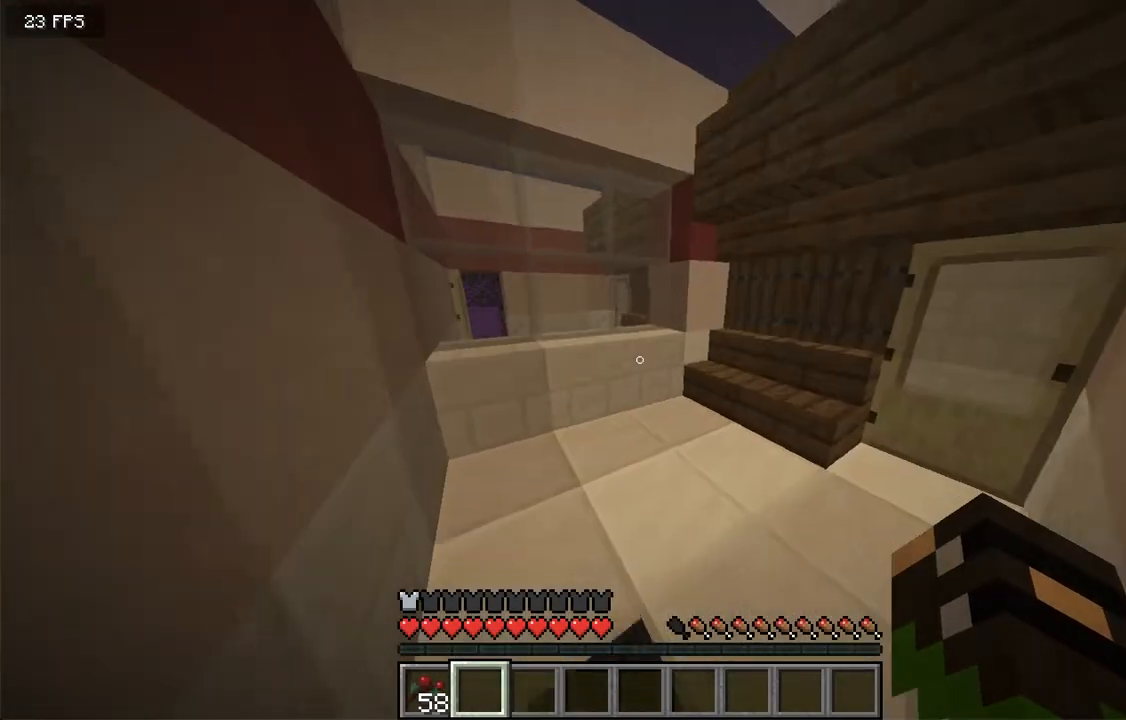
{"keys": [], "mouse": [], "events": [[68, "a", "up"], [68, "w", "up"]]}
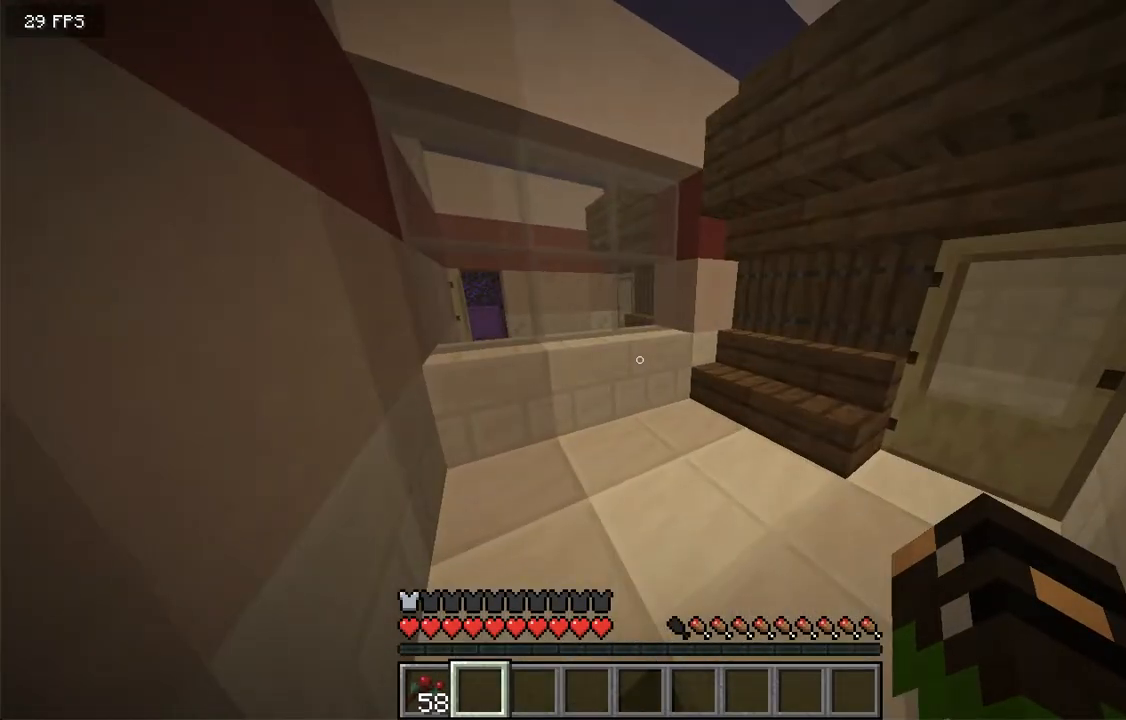
{"keys": [], "mouse": [], "events": []}
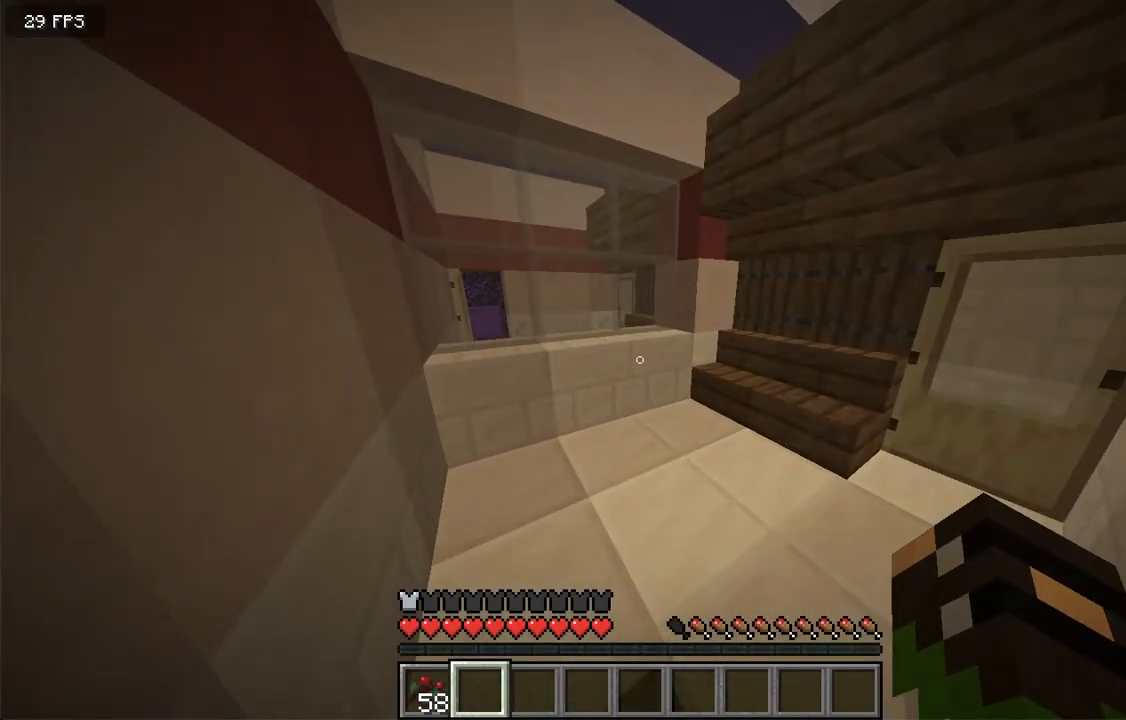
{"keys": [], "mouse": [], "events": []}
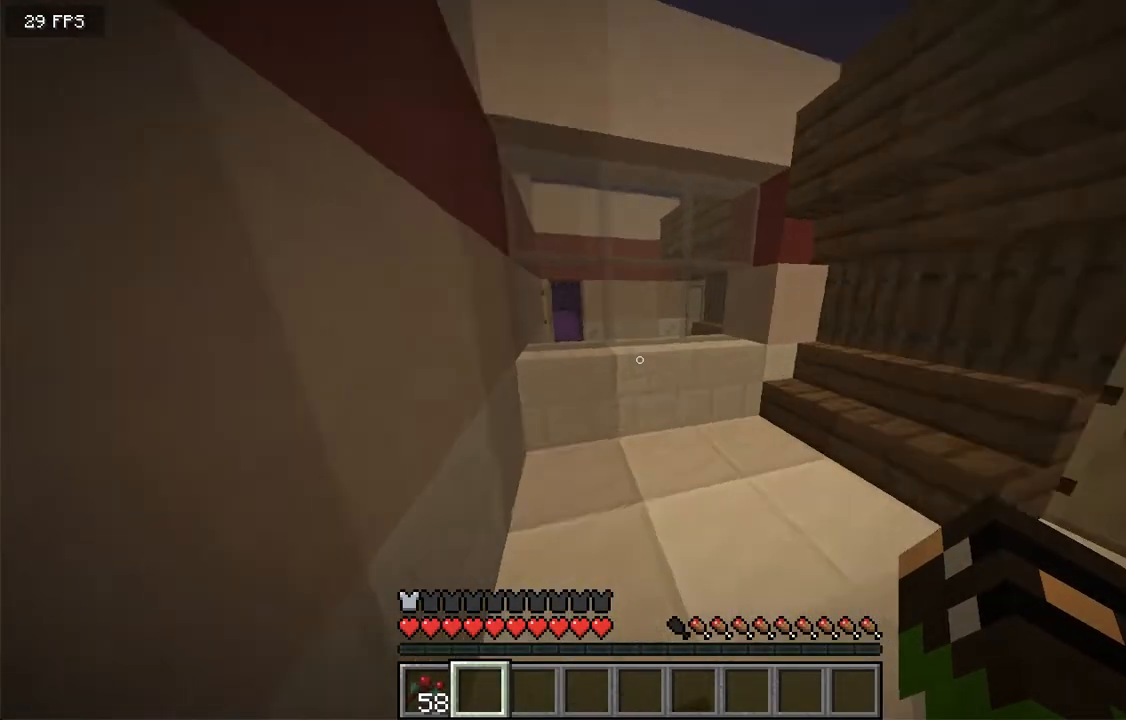
{"keys": [], "mouse": [], "events": []}
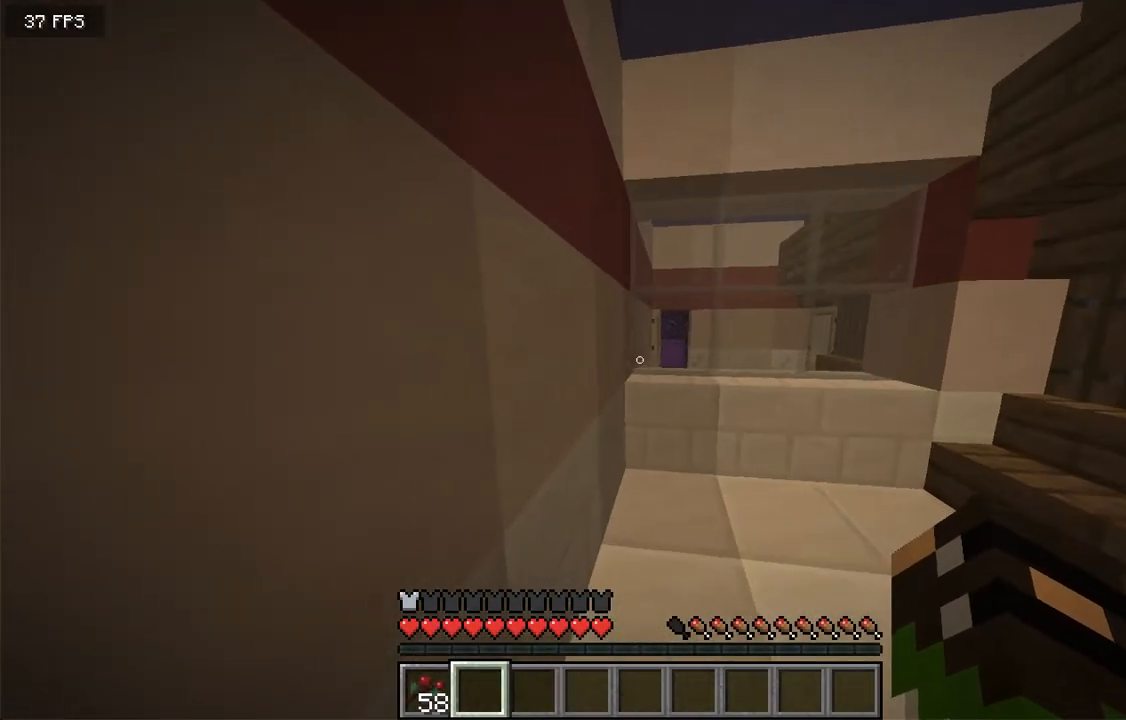
{"keys": [], "mouse": [], "events": []}
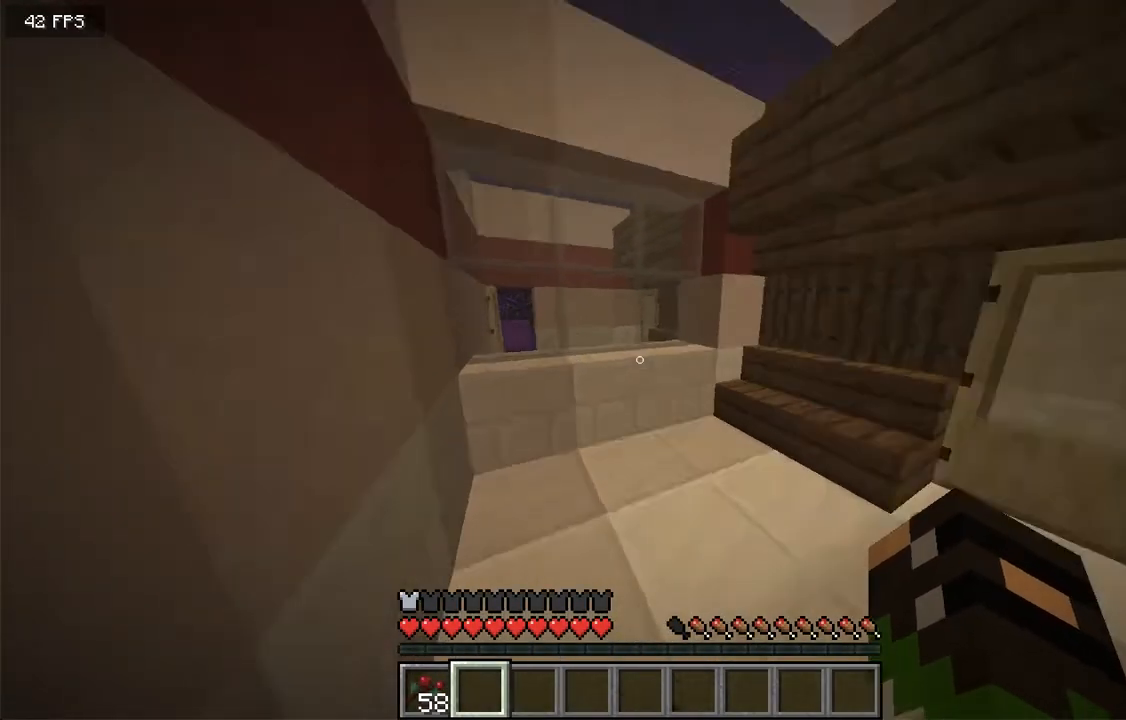
{"keys": [], "mouse": [], "events": []}
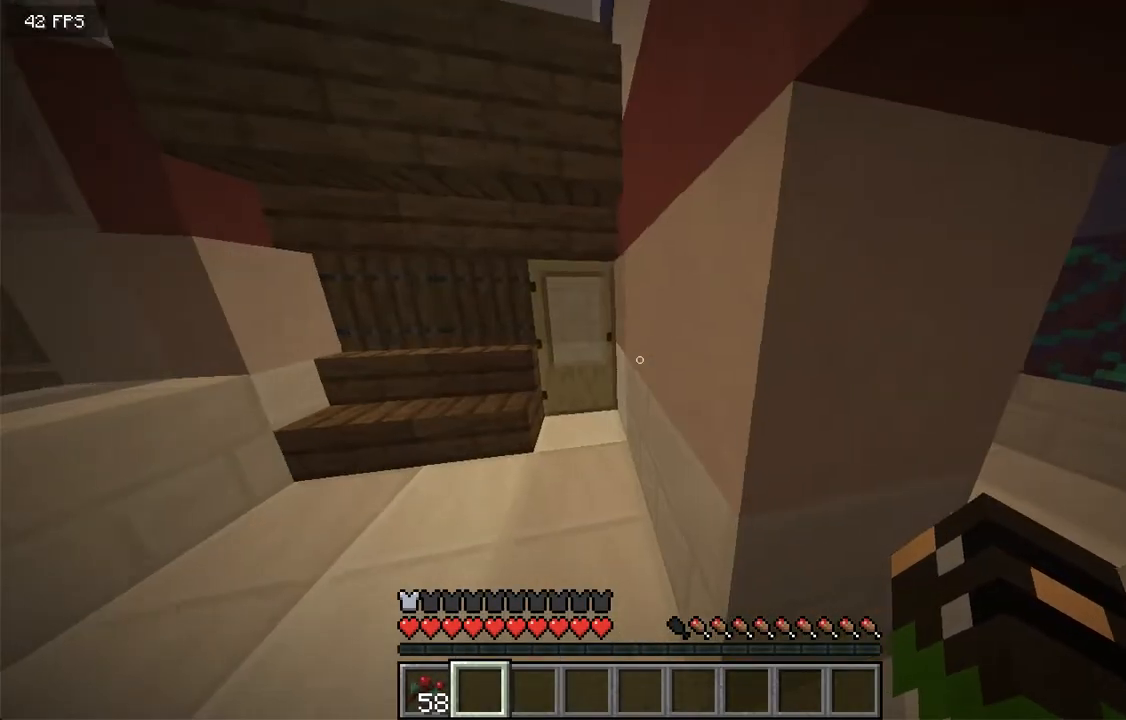
{"keys": ["w"], "mouse": [], "events": [[16, "a", "down"], [83, "w", "down"], [167, "mouse_right", "down"], [251, "a", "up"], [335, "mouse_right", "up"]]}
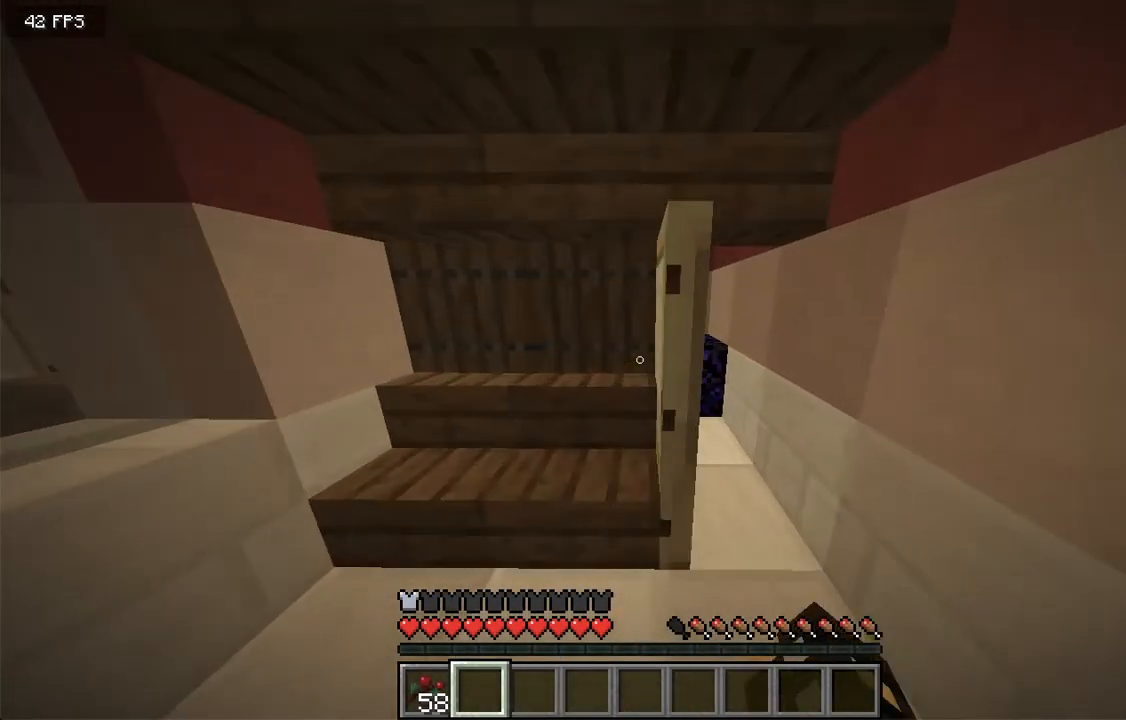
{"keys": [], "mouse": [], "events": [[151, "w", "up"], [184, "d", "down"], [369, "d", "up"]]}
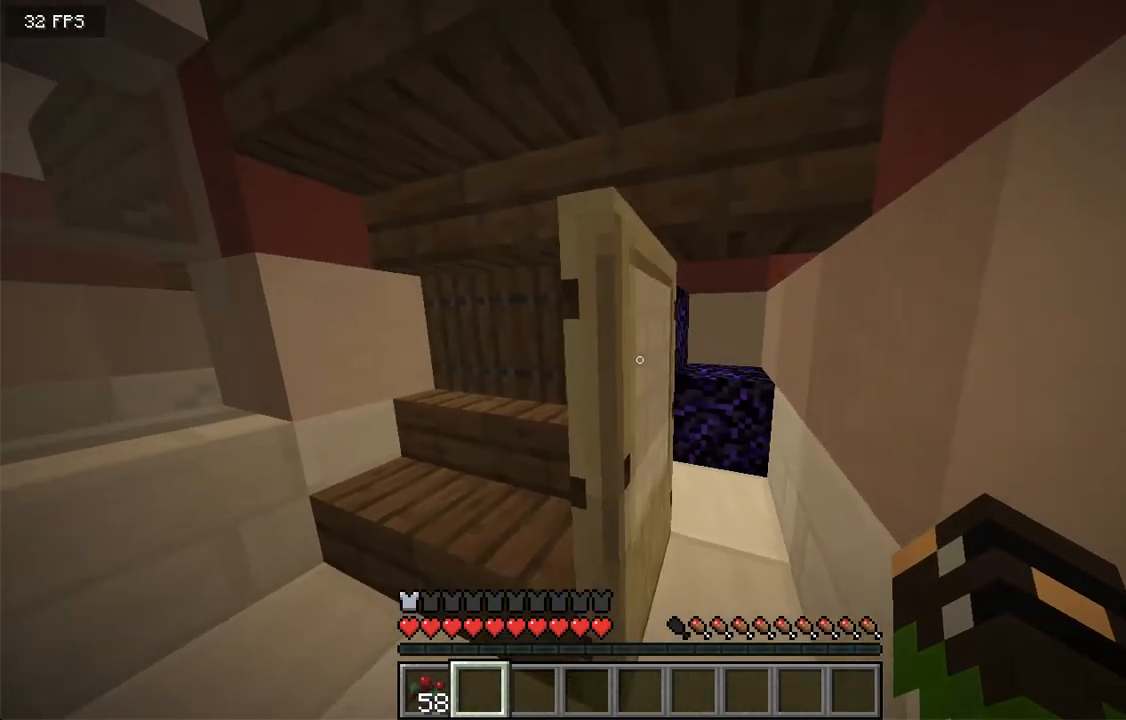
{"keys": [], "mouse": []}
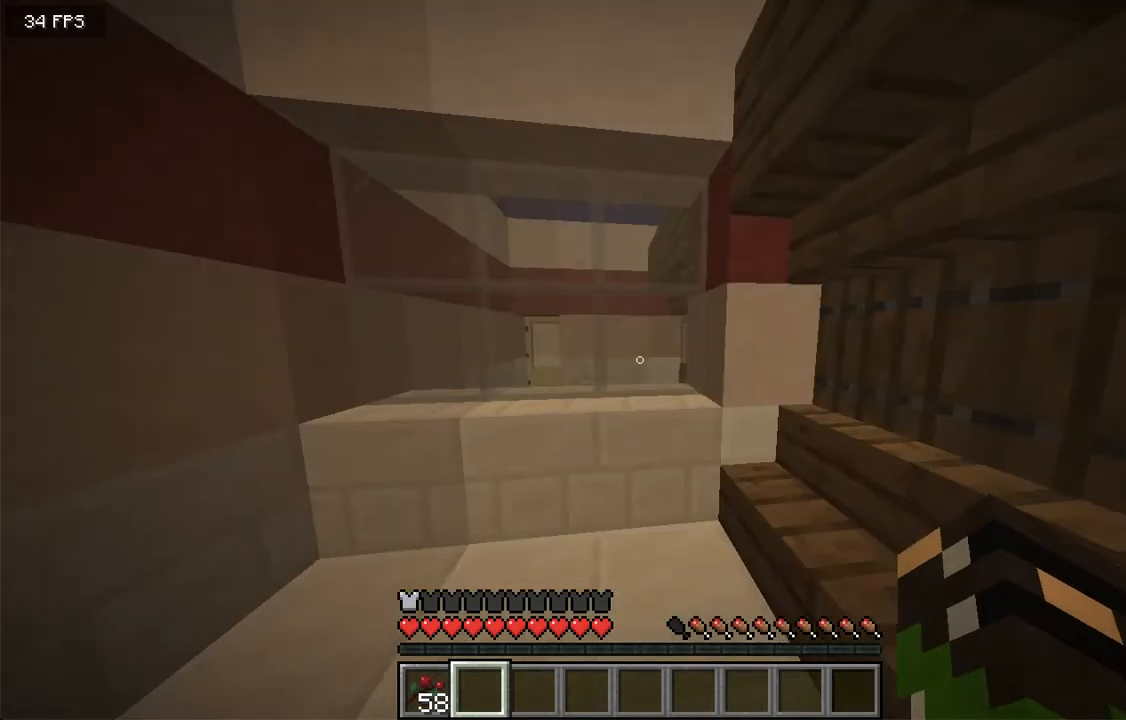
{"keys": ["a"], "mouse": [], "events": [[419, "a", "down"]]}
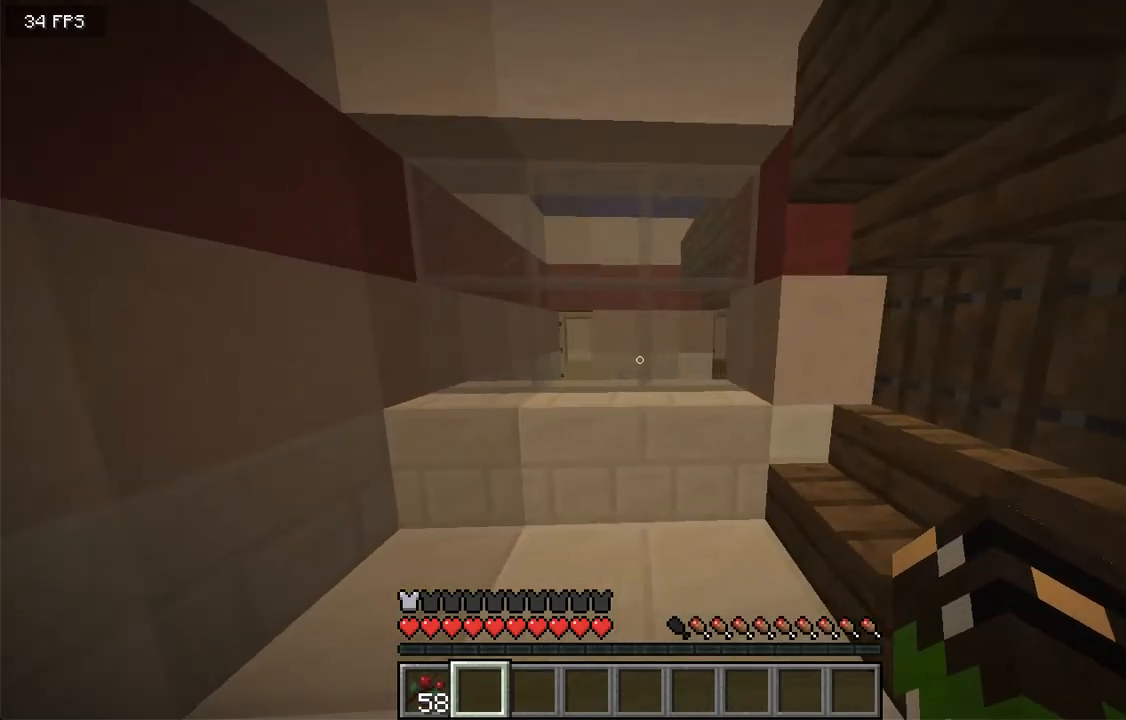
{"keys": [], "mouse": [], "events": [[251, "a", "up"]]}
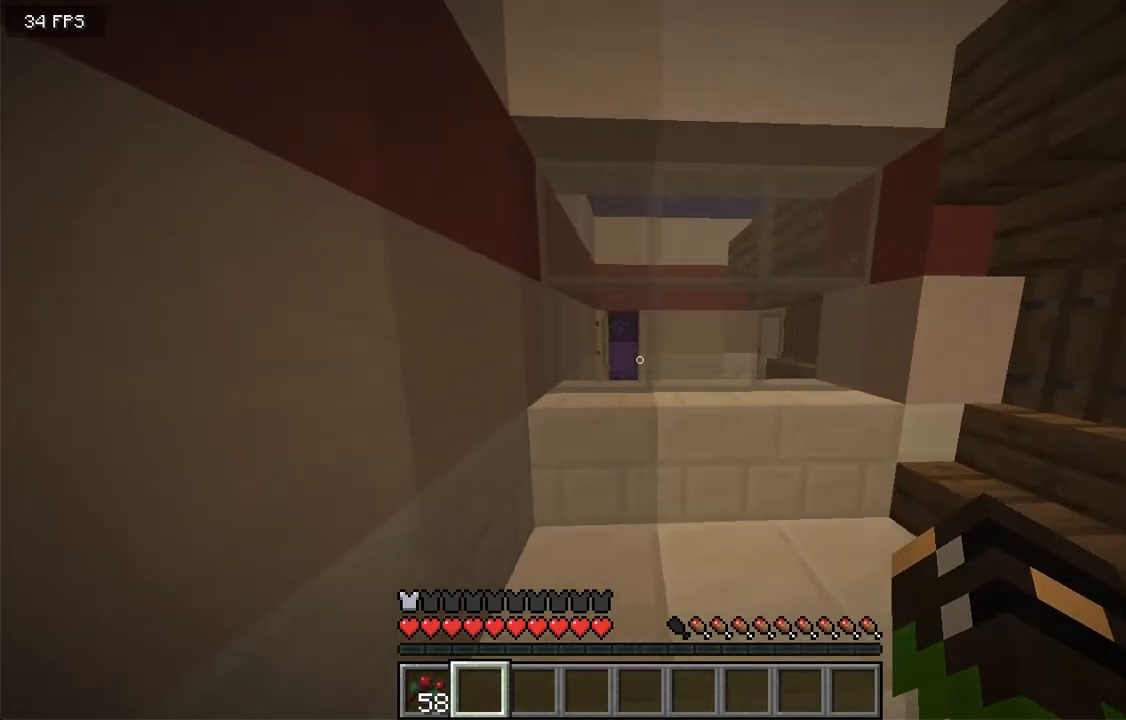
{"keys": [], "mouse": [], "events": []}
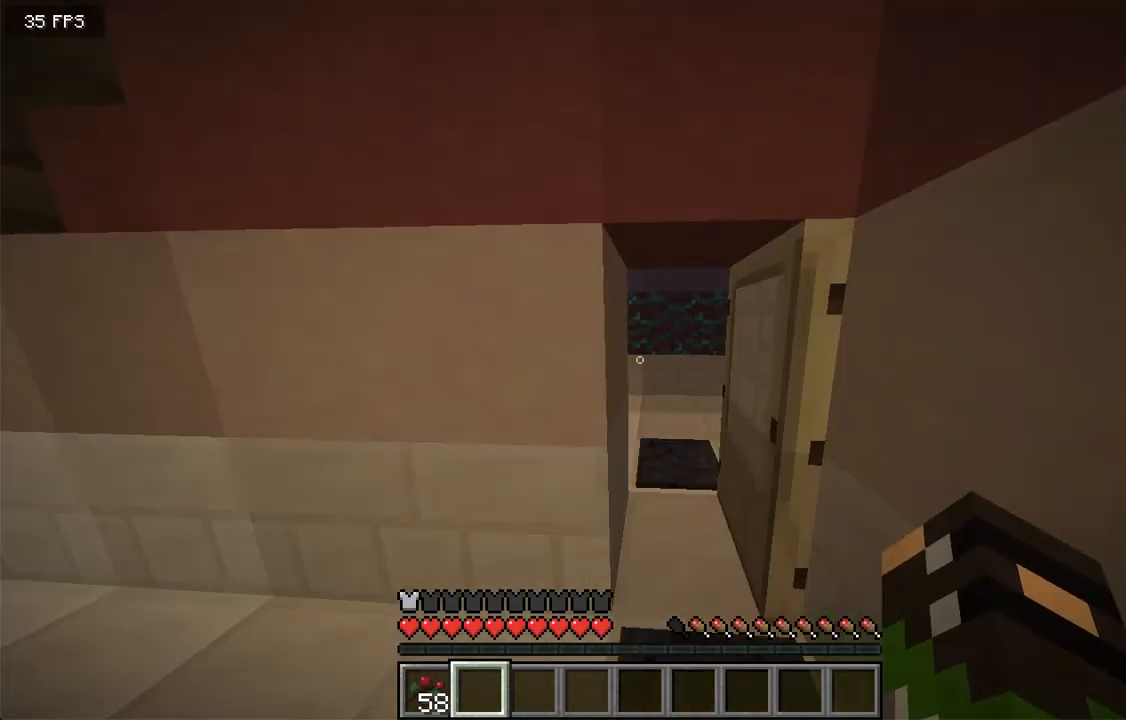
{"keys": [], "mouse": [], "events": []}
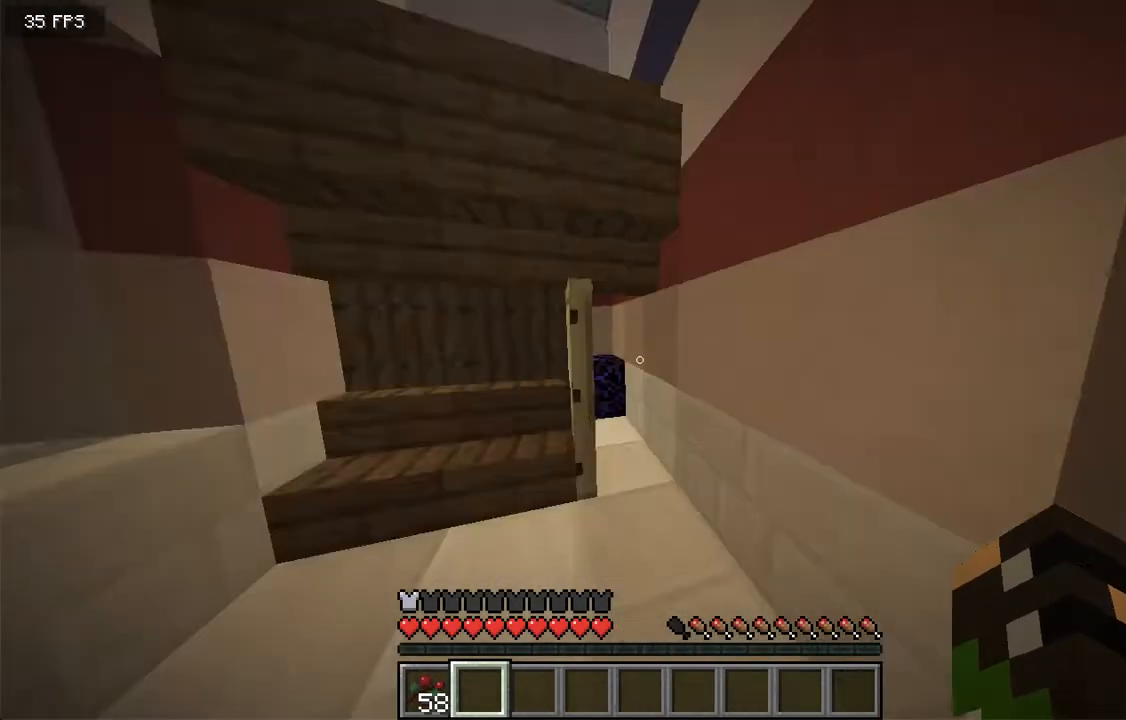
{"keys": ["w"], "mouse": [], "events": [[469, "w", "down"]]}